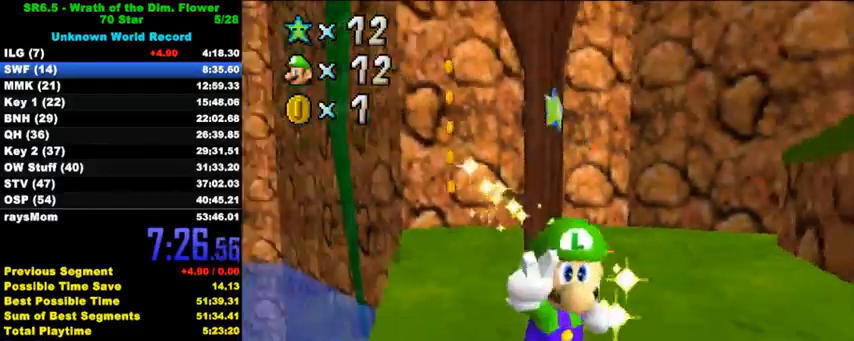
Gameplay with keyboard; each line is a JSON object with the keys held at the frame after it. "events" lists presses ("down") and releases ("up") of "a", "c", "ctrl", "d", "down", "left", "return", "right", "s", "shift", "up", "w", "x" and "y" between this image and that frame as [ms after this image, input, new state], when the widget could be followed in between. No other keys are recorded. Mouse input is not recorded.
{"keys": [], "events": [[67, "a", "down"], [167, "a", "up"], [233, "c", "down"], [367, "c", "up"]]}
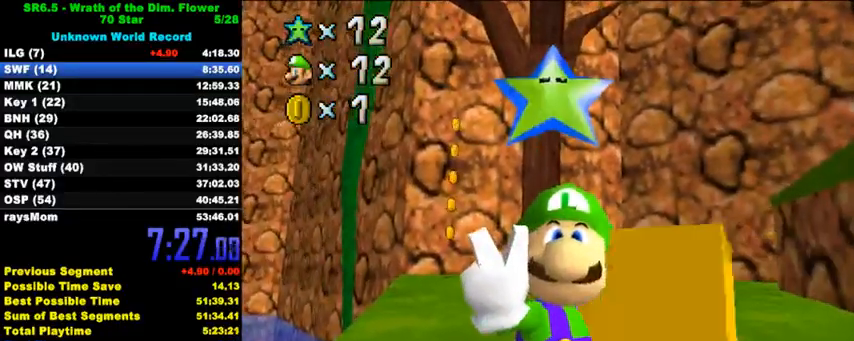
{"keys": [], "events": [[200, "c", "down"], [300, "c", "up"]]}
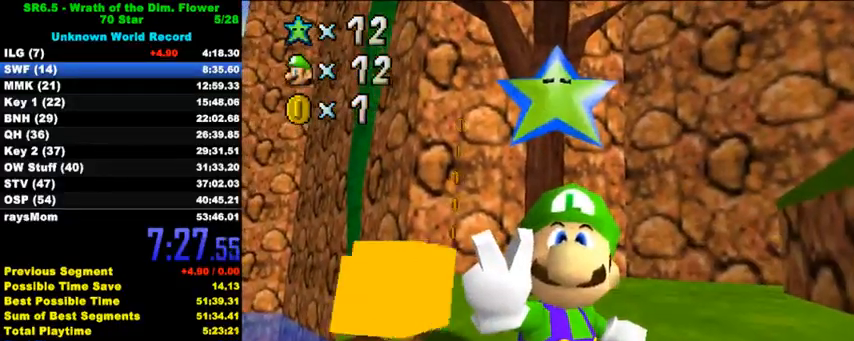
{"keys": [], "events": [[367, "s", "down"], [467, "s", "up"]]}
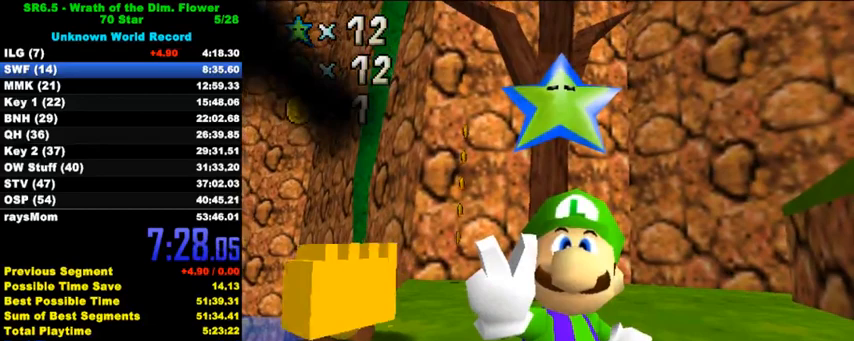
{"keys": [], "events": [[300, "a", "down"], [367, "a", "up"]]}
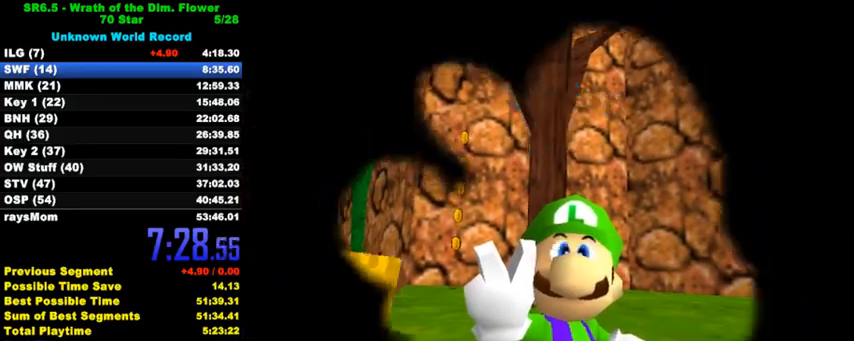
{"keys": ["return"], "events": [[100, "a", "down"], [233, "a", "up"], [467, "return", "down"]]}
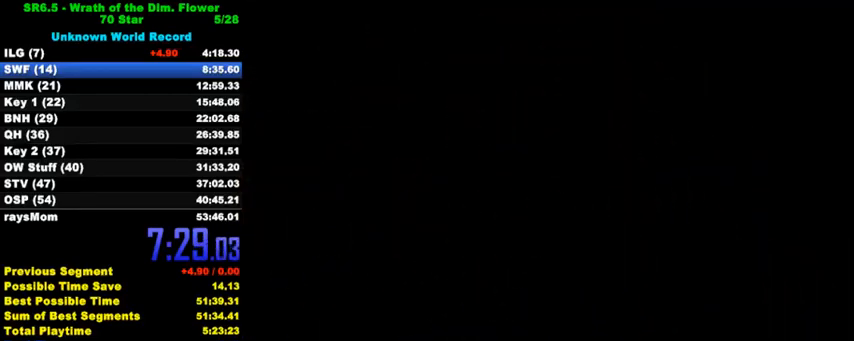
{"keys": [], "events": [[67, "return", "up"]]}
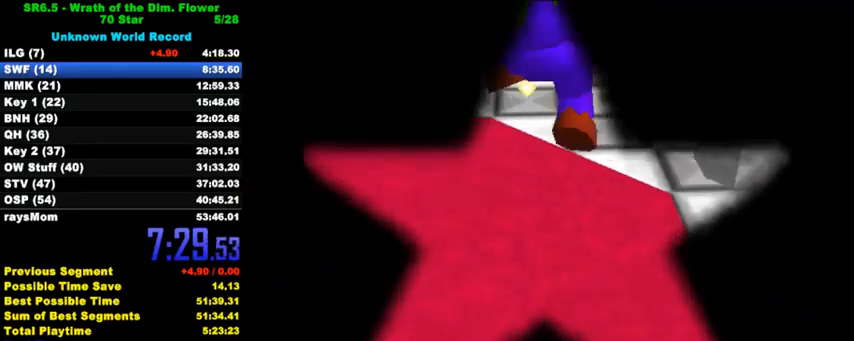
{"keys": [], "events": [[333, "c", "down"], [433, "c", "up"]]}
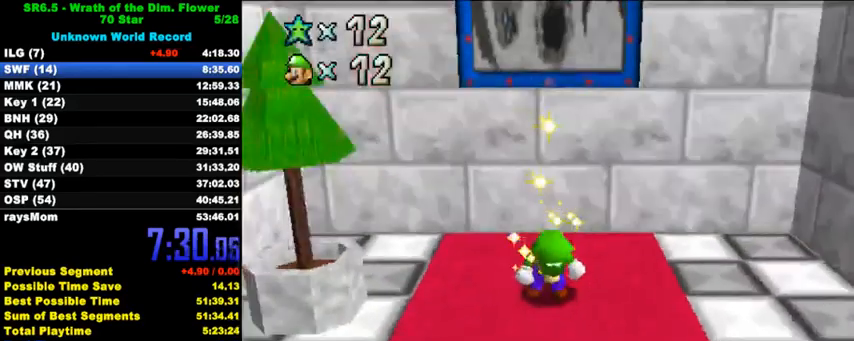
{"keys": [], "events": []}
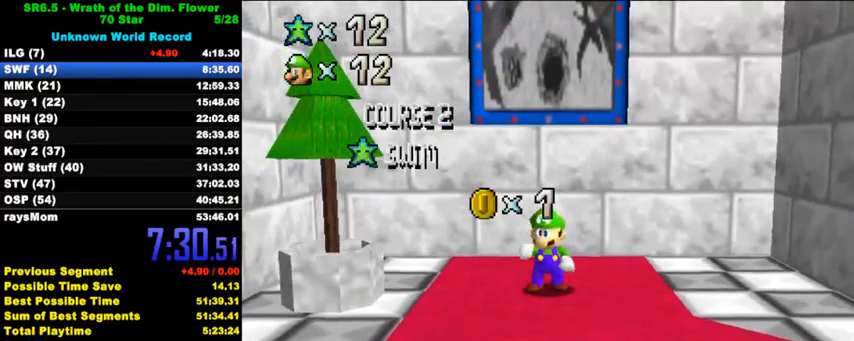
{"keys": ["a"], "events": [[200, "a", "down"], [267, "a", "up"], [500, "a", "down"]]}
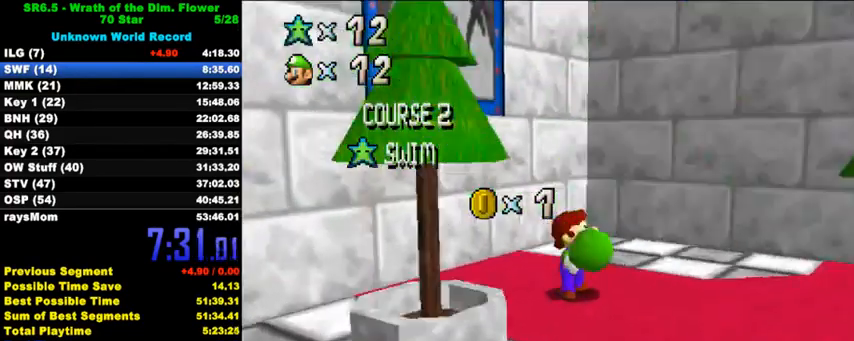
{"keys": [], "events": [[100, "a", "up"]]}
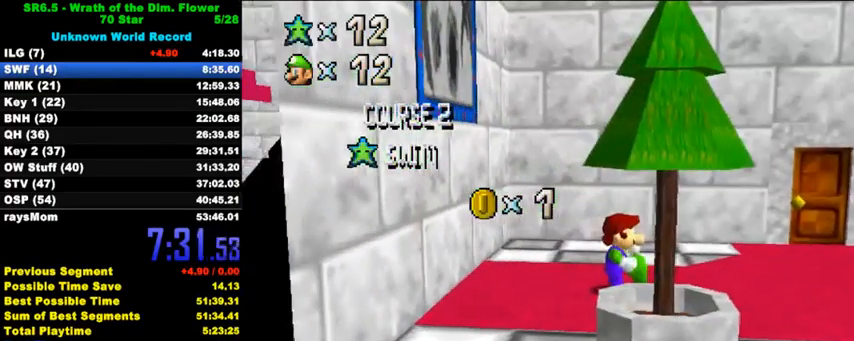
{"keys": [], "events": []}
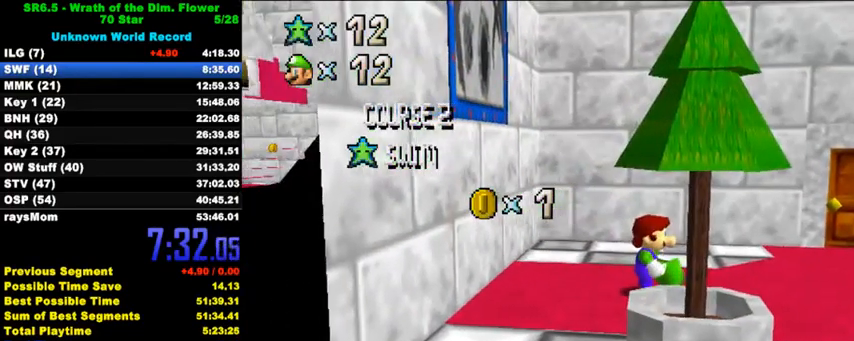
{"keys": [], "events": []}
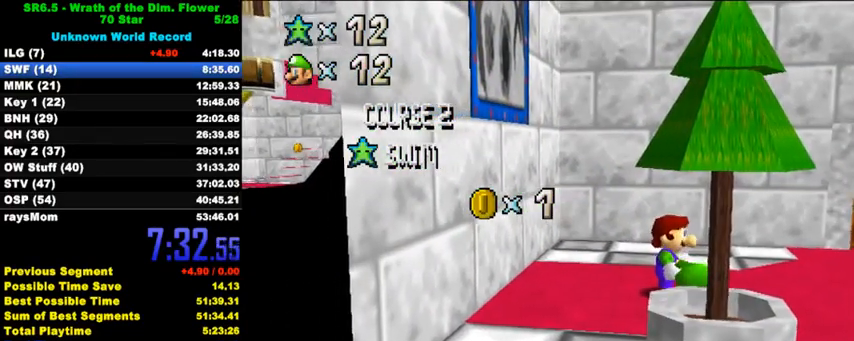
{"keys": ["down"], "events": [[467, "down", "down"]]}
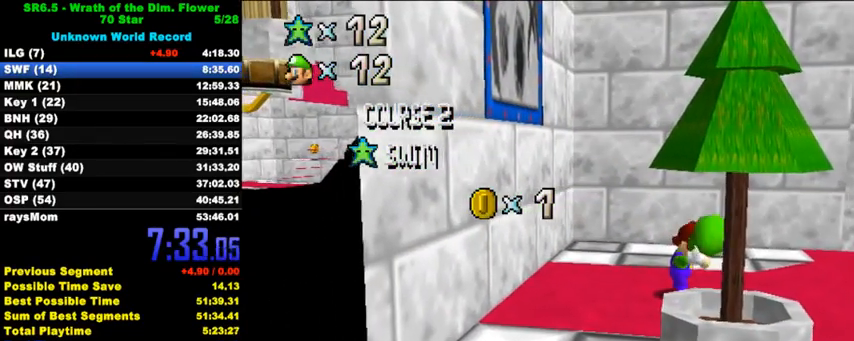
{"keys": ["down"], "events": [[67, "down", "up"], [133, "down", "down"], [233, "down", "up"], [300, "down", "down"], [333, "down", "up"], [400, "down", "down"], [433, "down", "up"], [500, "down", "down"]]}
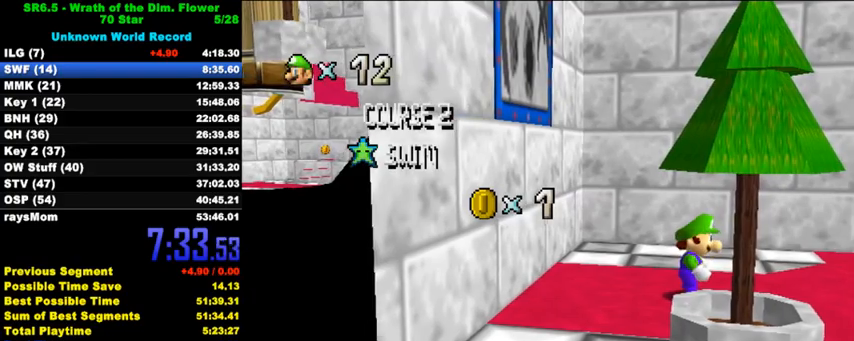
{"keys": [], "events": [[33, "down", "up"], [67, "down", "down"], [133, "down", "up"], [167, "down", "down"], [233, "down", "up"], [267, "down", "down"], [300, "down", "up"], [367, "down", "down"], [400, "down", "up"], [467, "down", "down"], [500, "down", "up"]]}
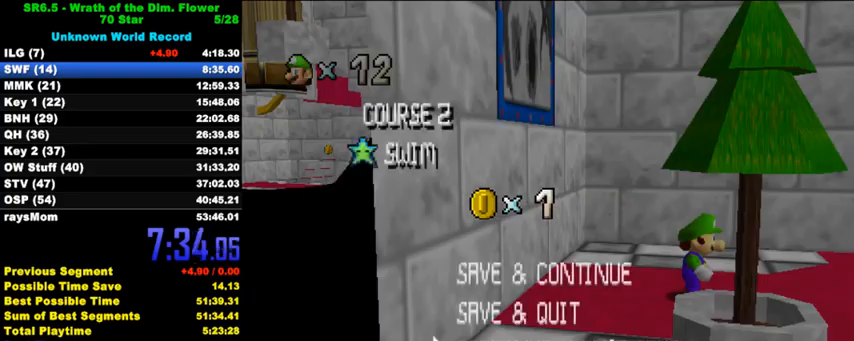
{"keys": ["left", "shift"], "events": [[33, "shift", "down"], [100, "shift", "up"], [133, "left", "down"], [200, "shift", "down"]]}
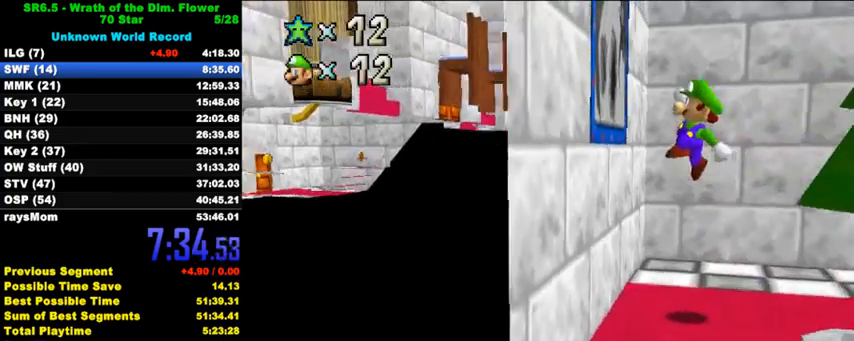
{"keys": [], "events": [[33, "ctrl", "down"], [200, "ctrl", "up"], [200, "shift", "up"], [267, "c", "down"], [400, "c", "up"], [500, "left", "up"]]}
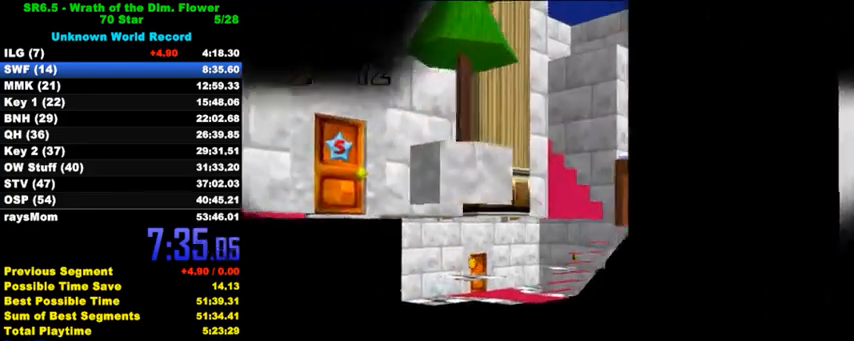
{"keys": [], "events": []}
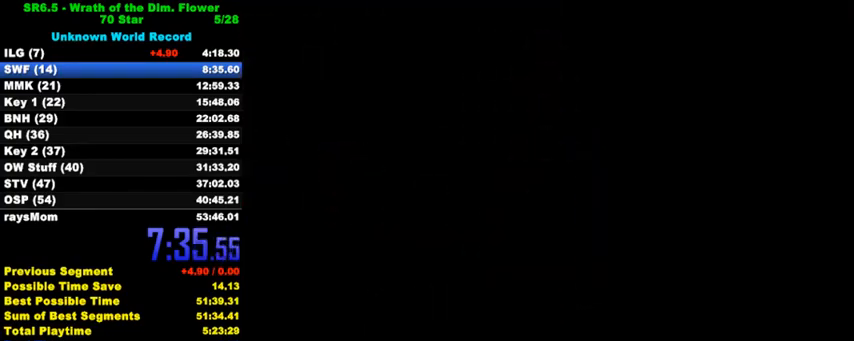
{"keys": ["shift"], "events": [[300, "ctrl", "down"], [333, "shift", "down"], [433, "ctrl", "up"], [433, "shift", "up"], [500, "shift", "down"]]}
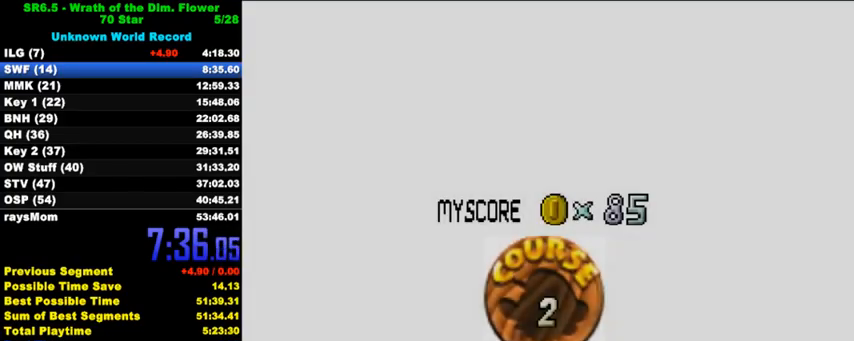
{"keys": ["ctrl", "shift"], "events": [[100, "shift", "up"], [200, "ctrl", "down"], [200, "shift", "down"], [267, "ctrl", "up"], [267, "shift", "up"], [367, "ctrl", "down"], [367, "shift", "down"], [400, "shift", "up"], [433, "ctrl", "up"], [500, "ctrl", "down"], [500, "shift", "down"]]}
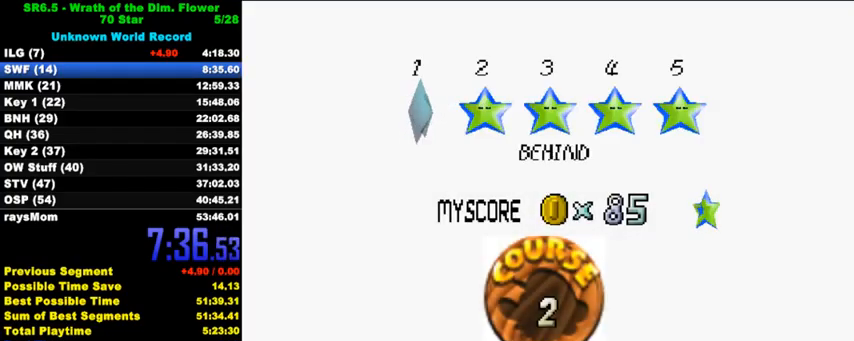
{"keys": [], "events": [[67, "ctrl", "up"], [67, "shift", "up"], [167, "ctrl", "down"], [167, "shift", "down"], [200, "ctrl", "up"], [200, "shift", "up"], [300, "ctrl", "down"], [300, "shift", "down"], [367, "ctrl", "up"], [367, "shift", "up"]]}
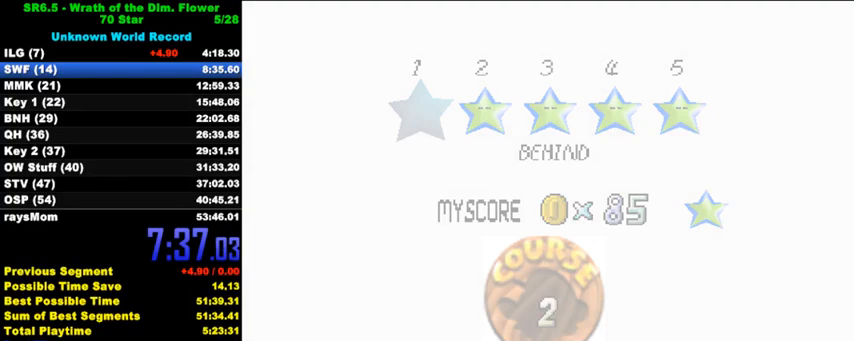
{"keys": ["right"], "events": [[500, "right", "down"]]}
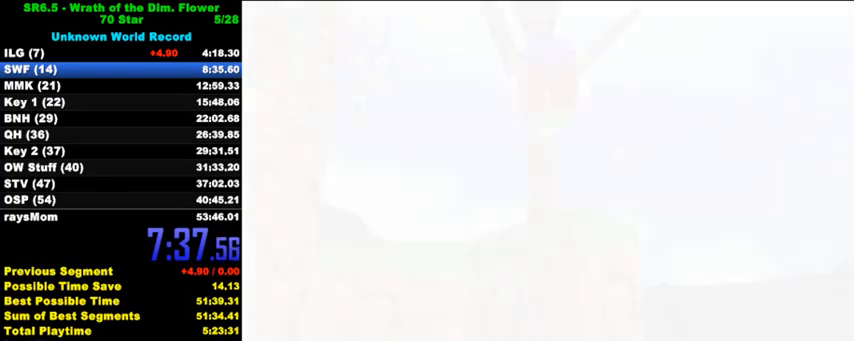
{"keys": ["right"], "events": []}
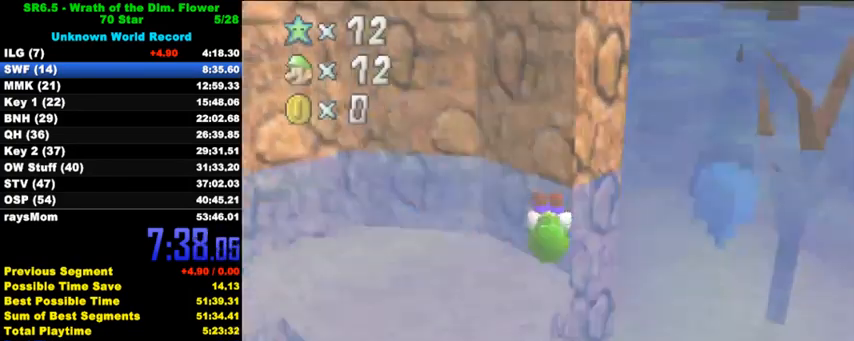
{"keys": ["right"], "events": []}
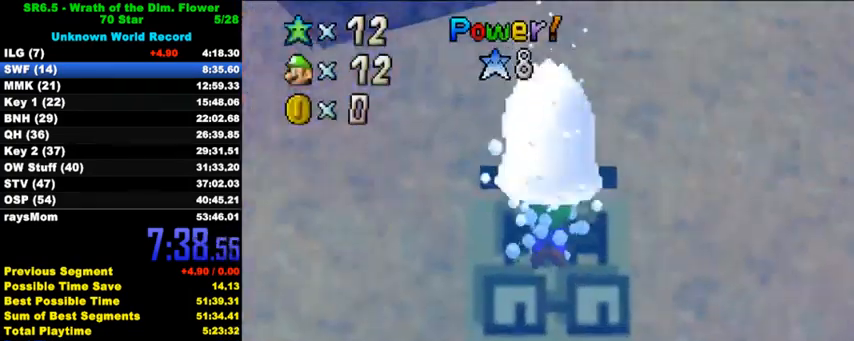
{"keys": ["down", "right", "shift"], "events": [[167, "down", "down"], [400, "shift", "down"]]}